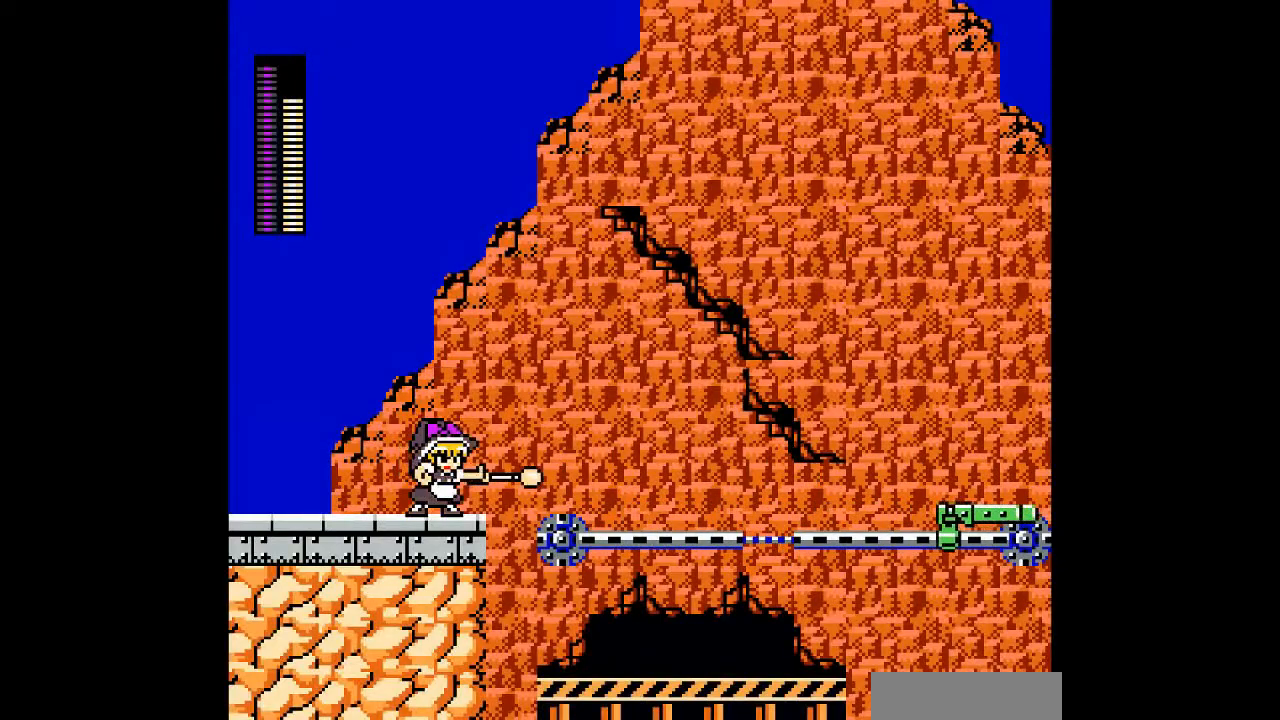
Gameplay with a controller; each line is a JSON object with the inputs held at the frame after it. "events" lists button and stick changes between this image and that frame as [ms after this image, input, new state], when the widget could be followed in between. Not read: A L3 R3 other_buttons.
{"buttons": [], "events": [[33, "B", "down"], [100, "DPAD_RIGHT", "down"], [167, "B", "up"], [400, "DPAD_RIGHT", "up"]]}
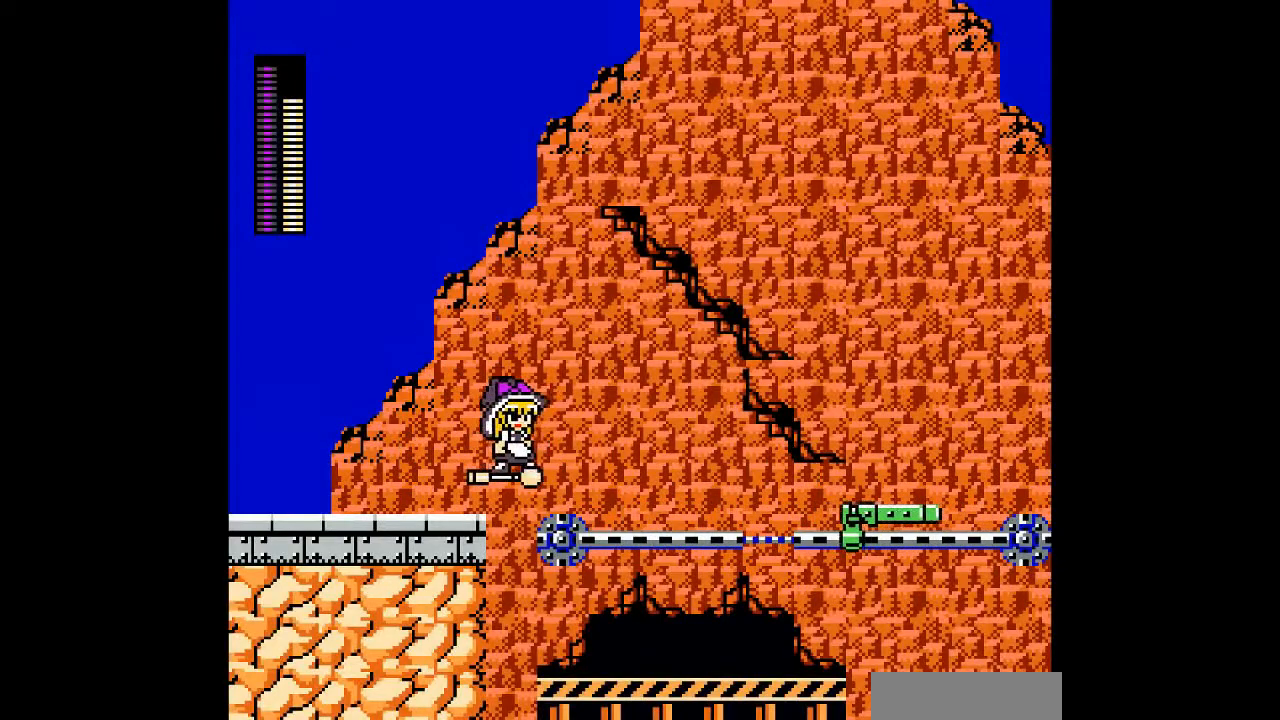
{"buttons": [], "events": []}
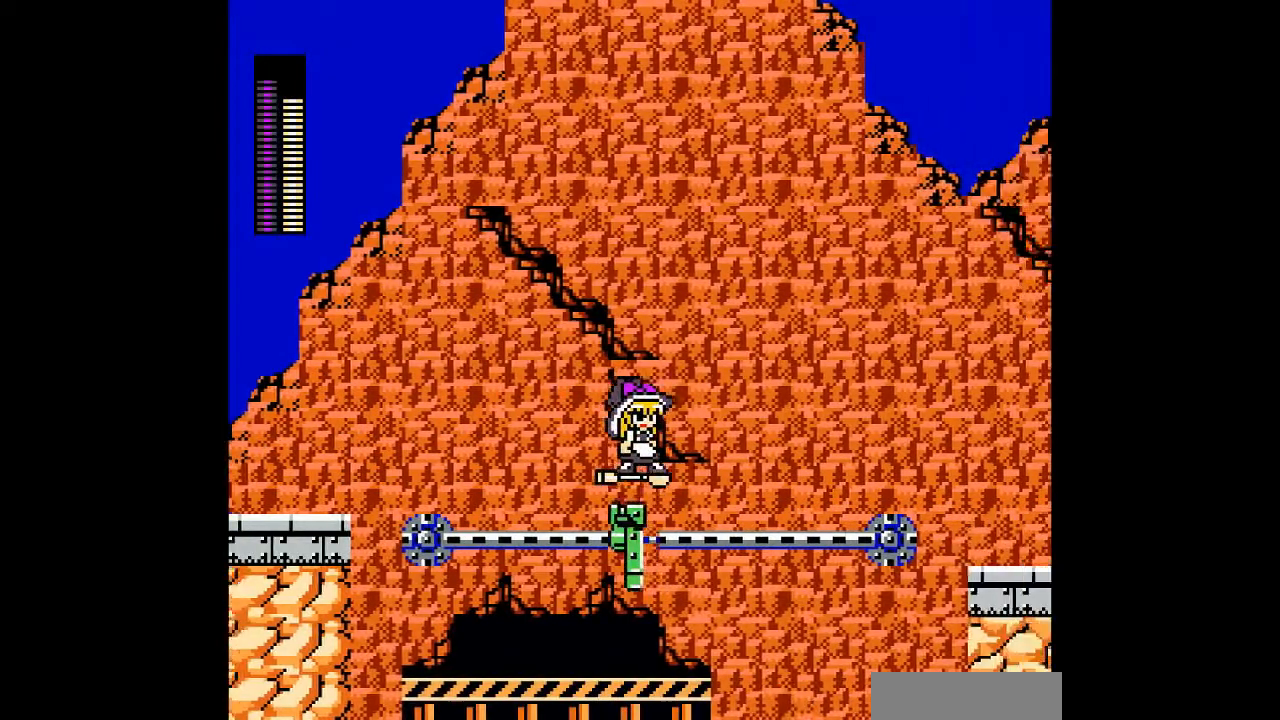
{"buttons": [], "events": []}
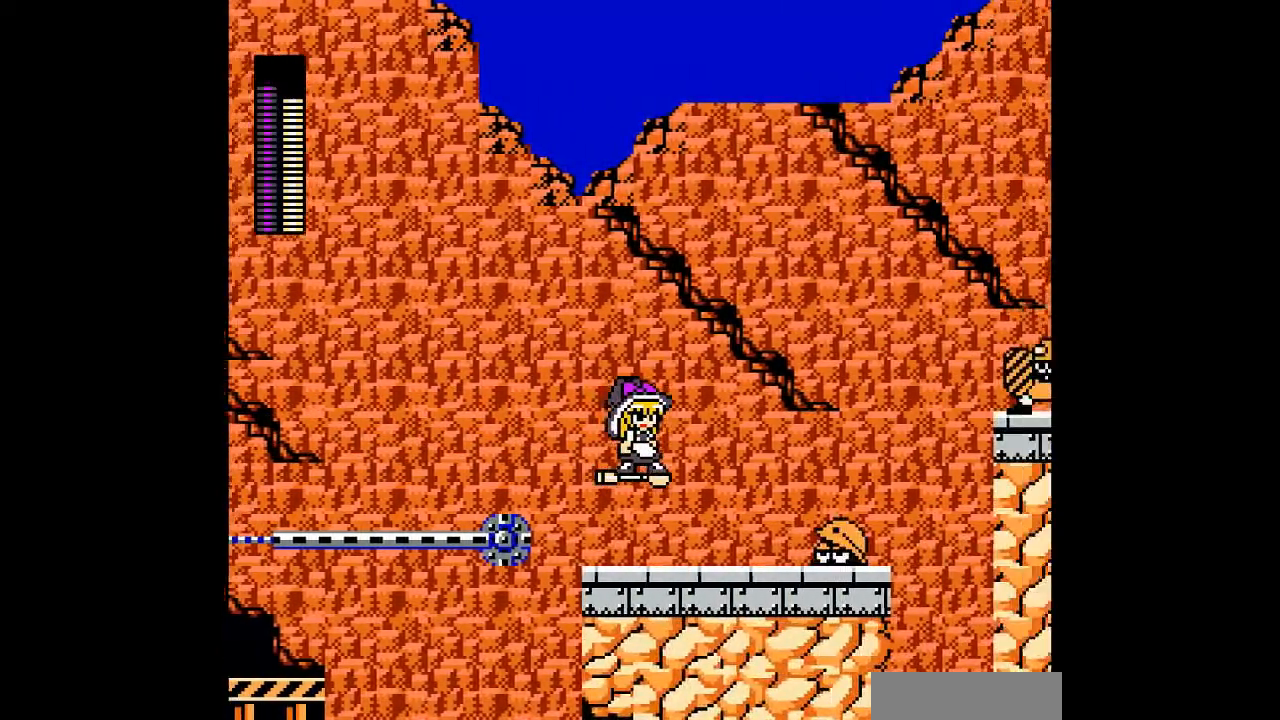
{"buttons": ["B", "DPAD_LEFT"], "events": [[467, "B", "down"], [467, "DPAD_LEFT", "down"]]}
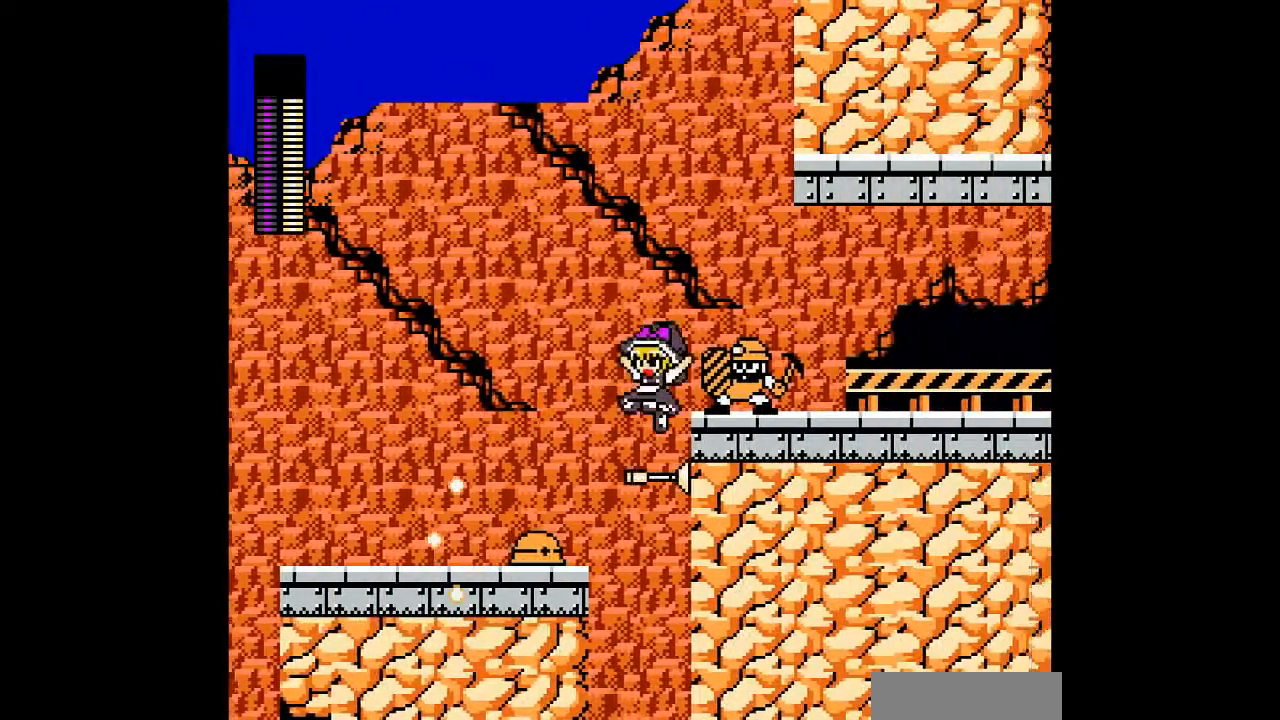
{"buttons": ["B", "DPAD_LEFT"], "events": []}
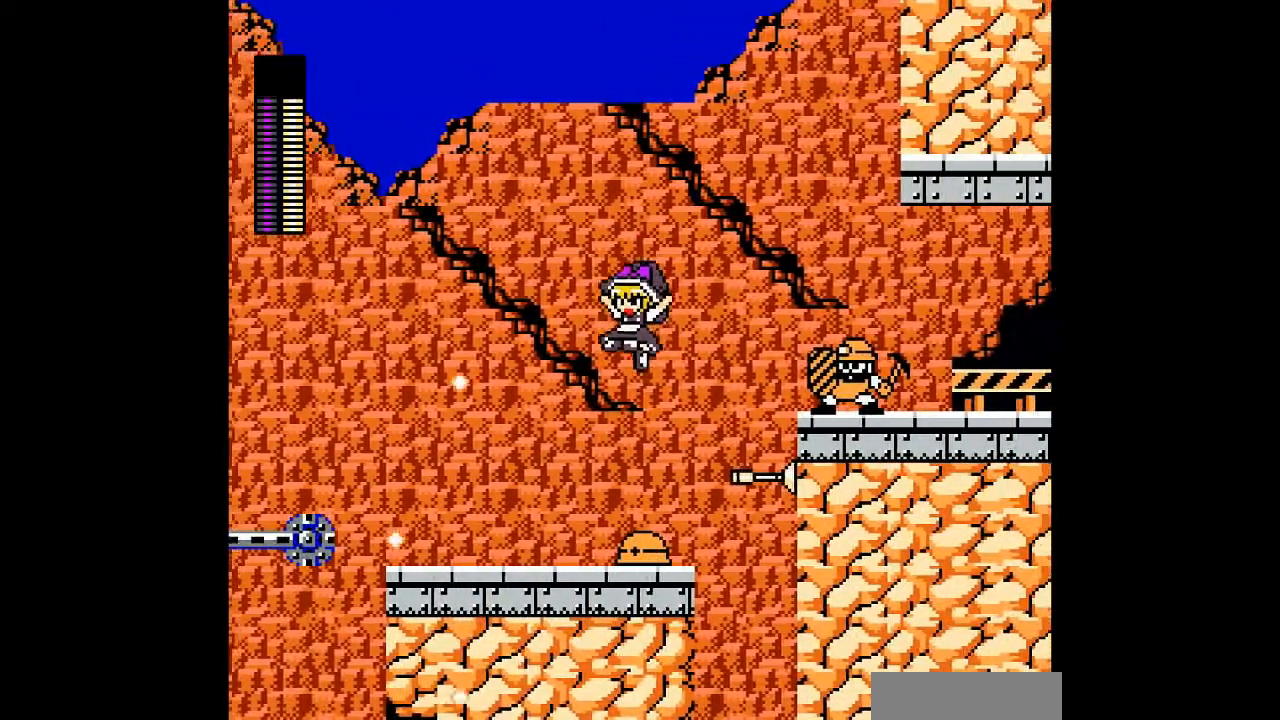
{"buttons": [], "events": [[167, "B", "up"], [267, "DPAD_RIGHT", "down"], [267, "START", "down"], [333, "DPAD_LEFT", "up"], [333, "DPAD_RIGHT", "up"], [400, "START", "up"]]}
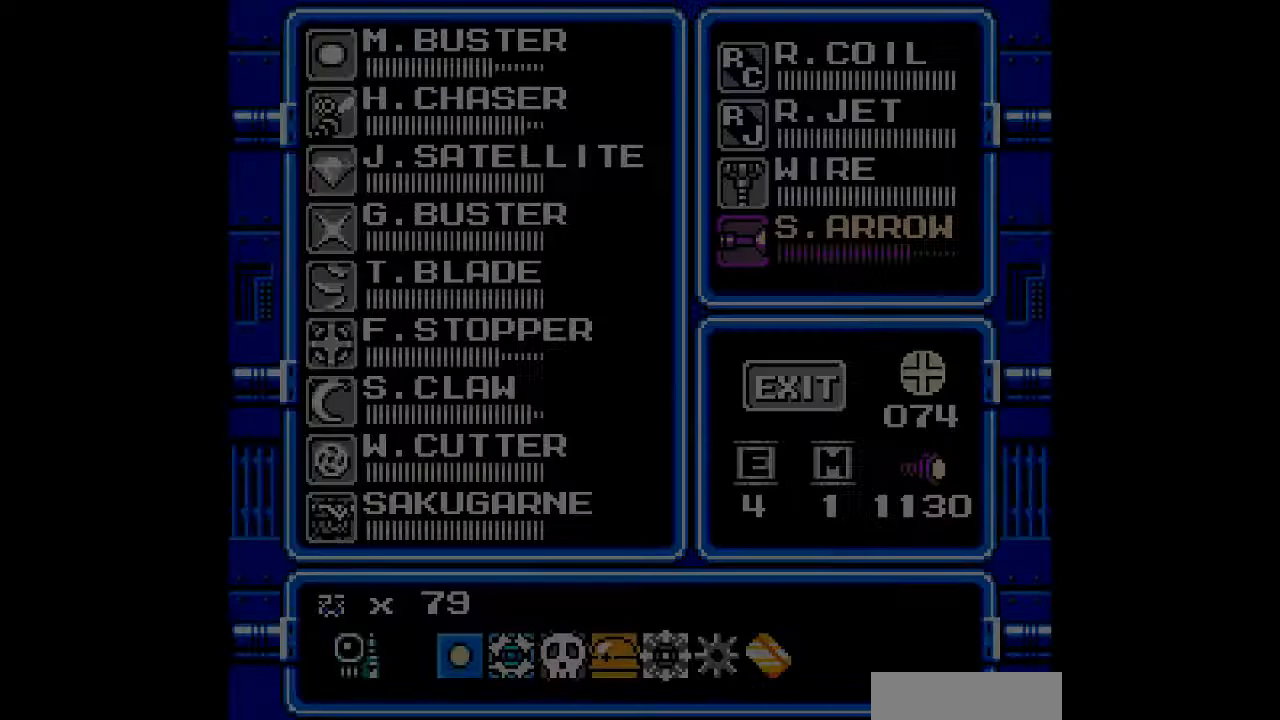
{"buttons": [], "events": [[367, "DPAD_UP", "down"], [467, "DPAD_UP", "up"]]}
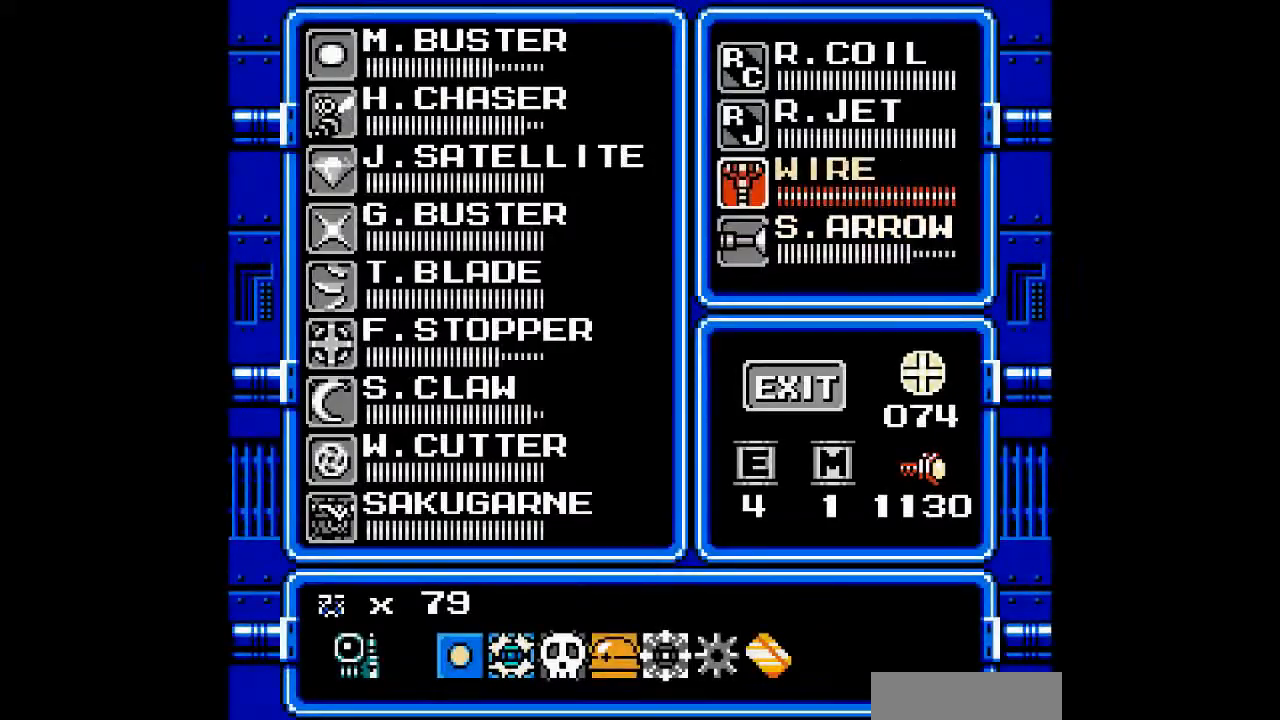
{"buttons": []}
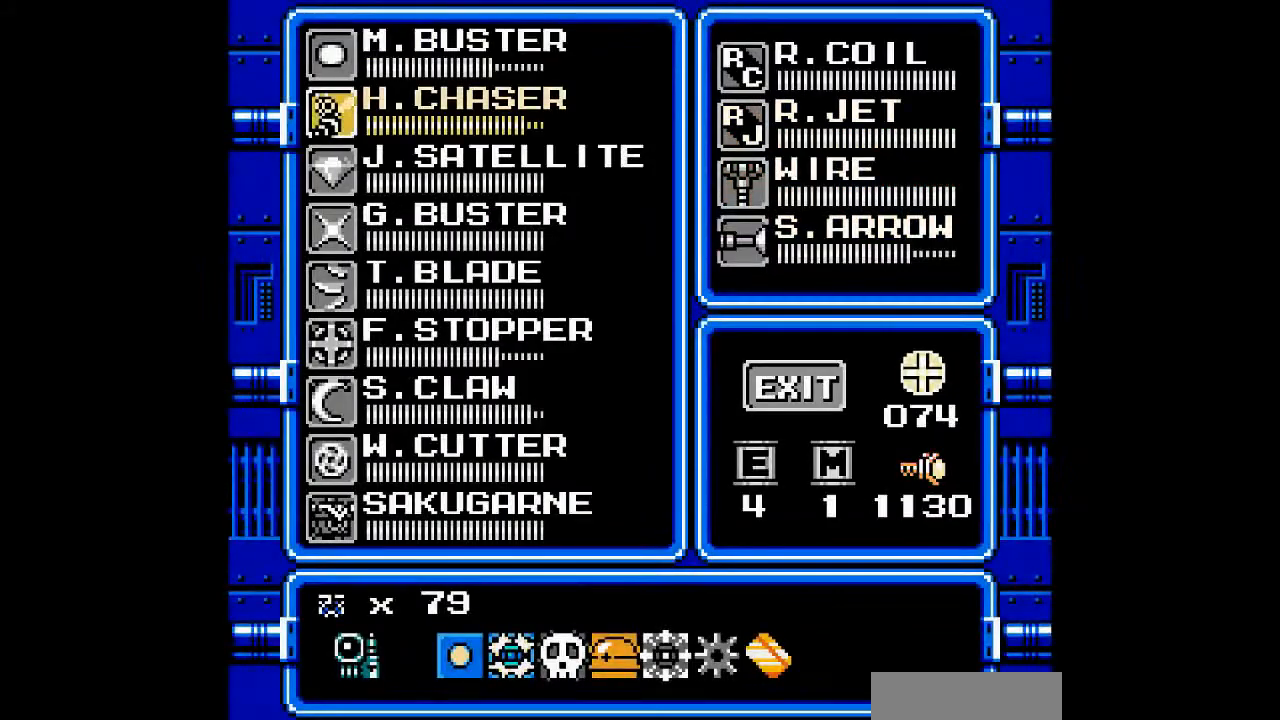
{"buttons": ["DPAD_LEFT"], "events": [[33, "DPAD_UP", "down"], [133, "DPAD_UP", "up"], [300, "START", "down"], [367, "START", "up"], [400, "DPAD_LEFT", "down"]]}
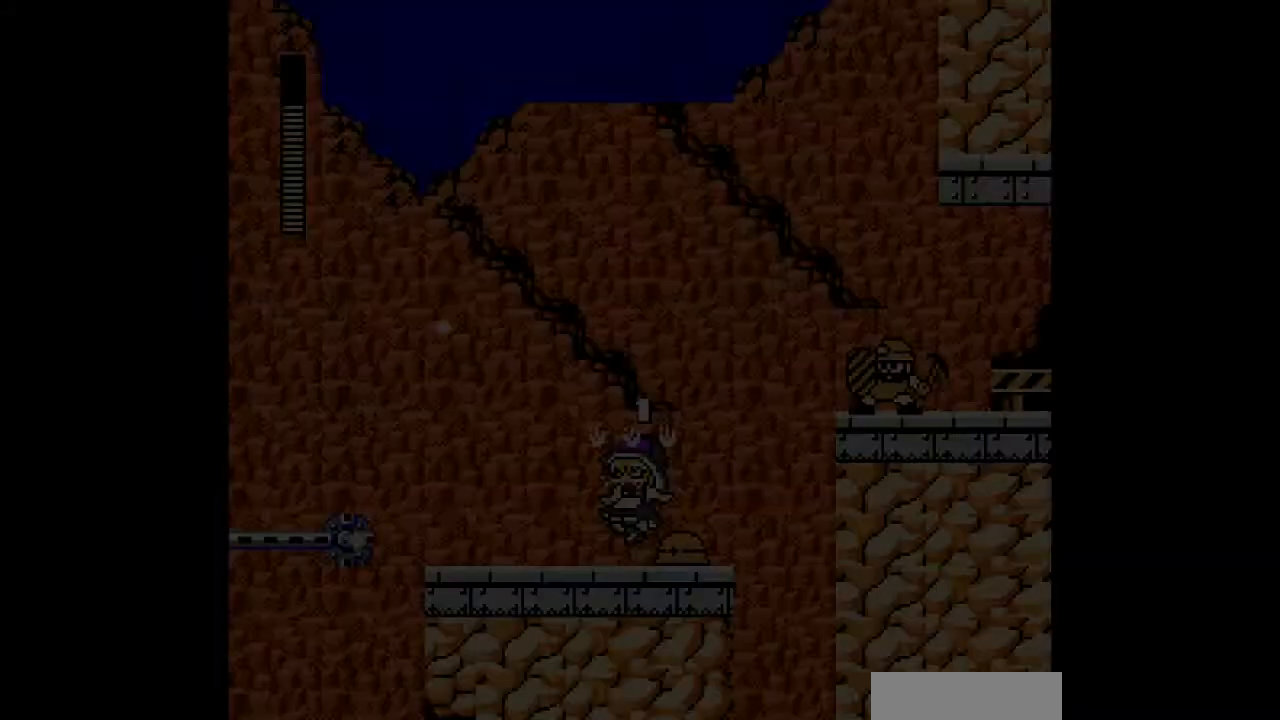
{"buttons": [], "events": [[333, "DPAD_RIGHT", "down"], [367, "DPAD_LEFT", "up"], [433, "DPAD_RIGHT", "up"]]}
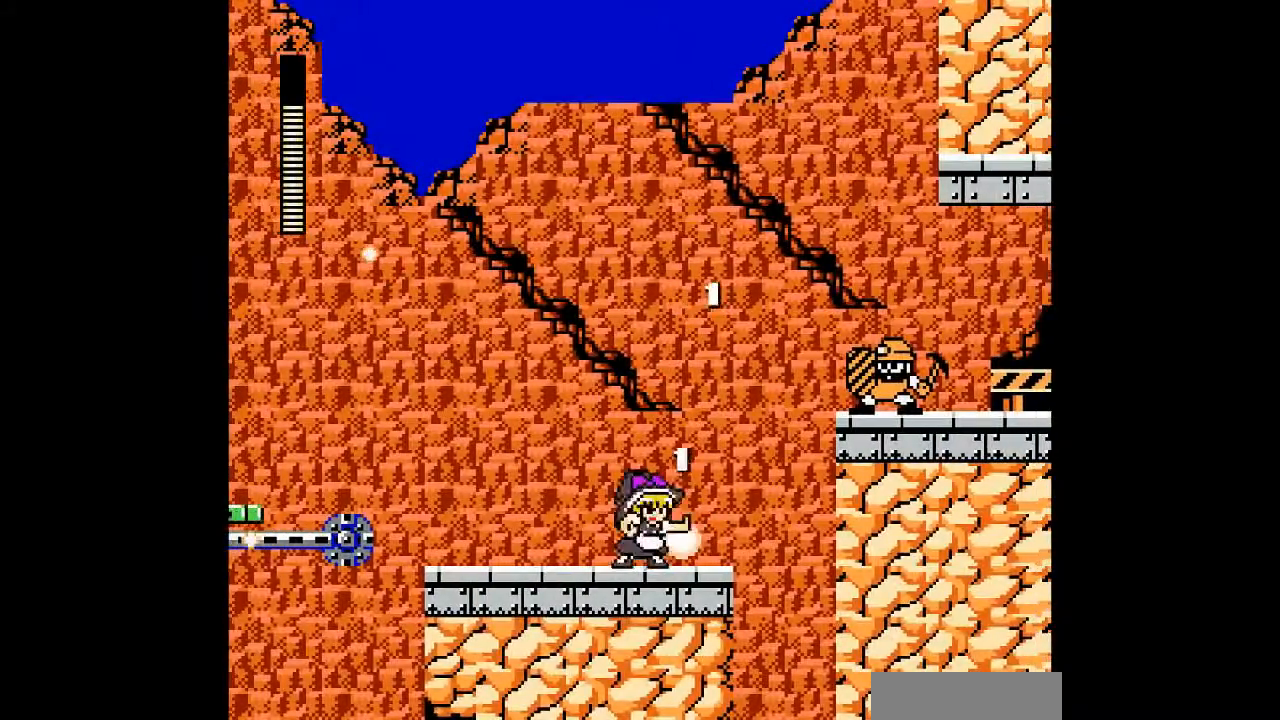
{"buttons": ["B", "C"], "events": [[300, "DPAD_RIGHT", "down"], [333, "B", "down"], [433, "DPAD_RIGHT", "up"], [500, "C", "down"]]}
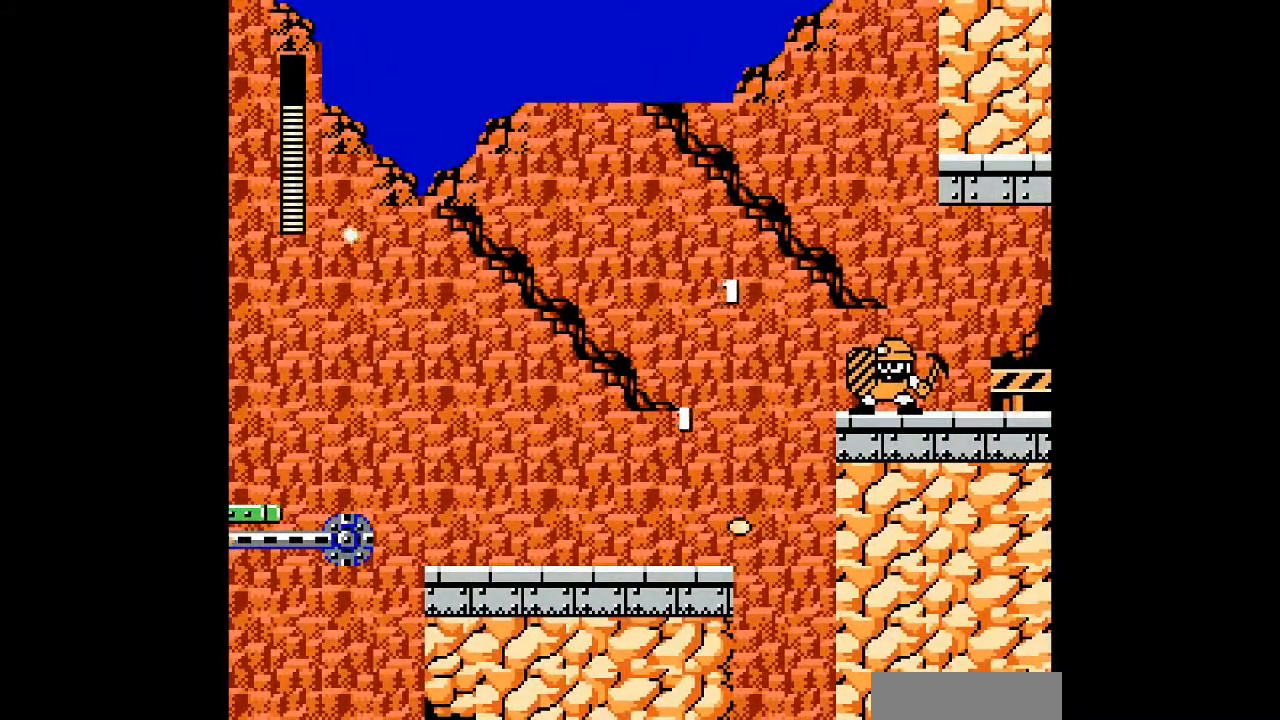
{"buttons": [], "events": [[67, "B", "up"], [67, "C", "up"], [267, "DPAD_RIGHT", "down"], [500, "DPAD_RIGHT", "up"]]}
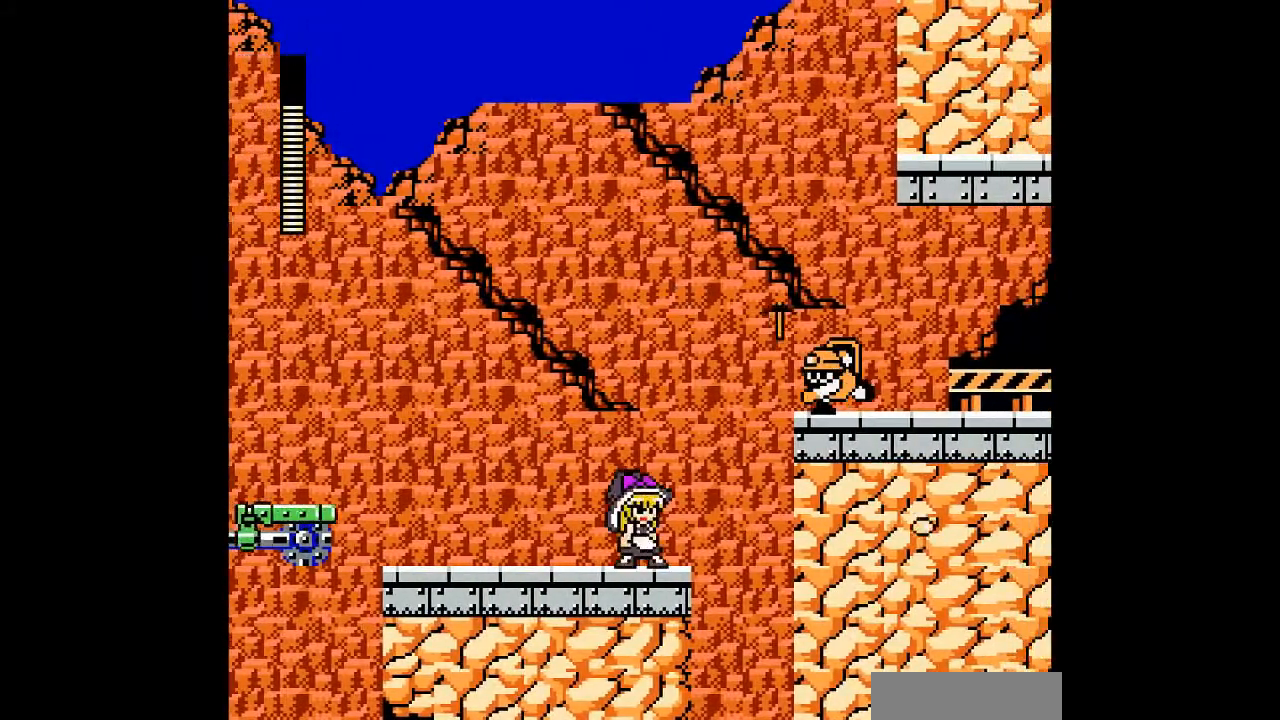
{"buttons": ["DPAD_LEFT"], "events": [[433, "DPAD_LEFT", "down"]]}
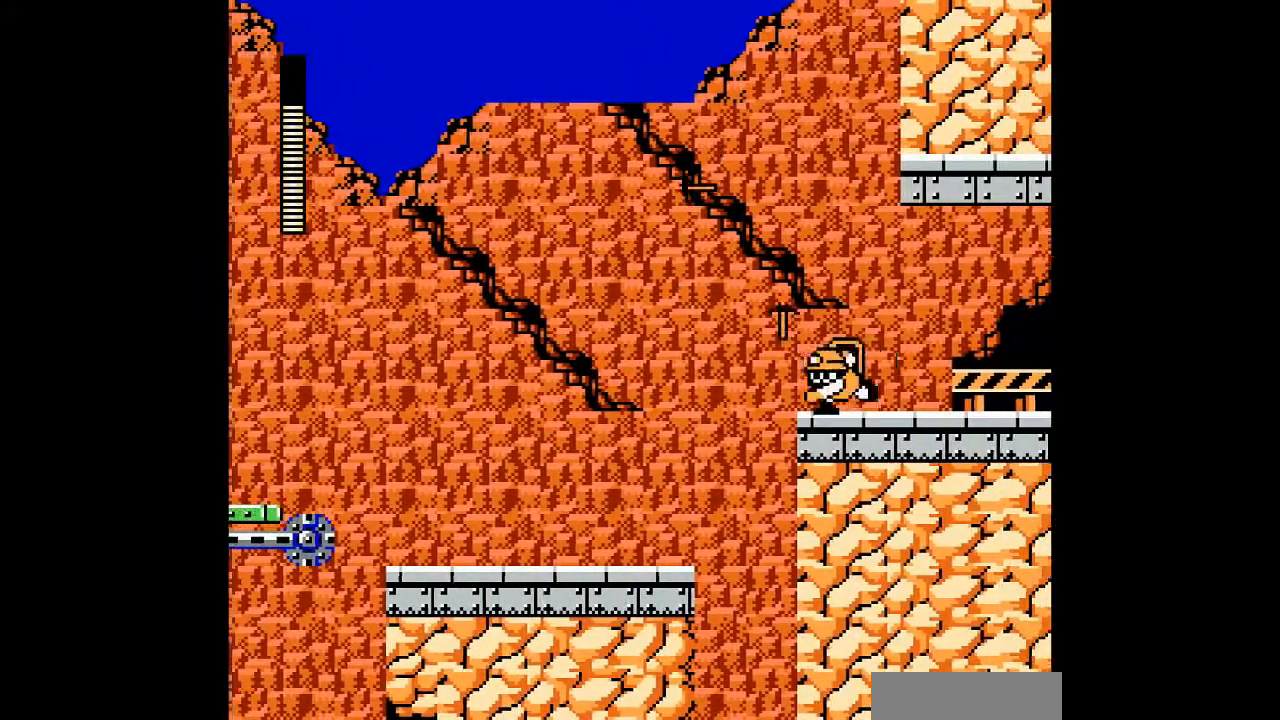
{"buttons": ["DPAD_LEFT"], "events": []}
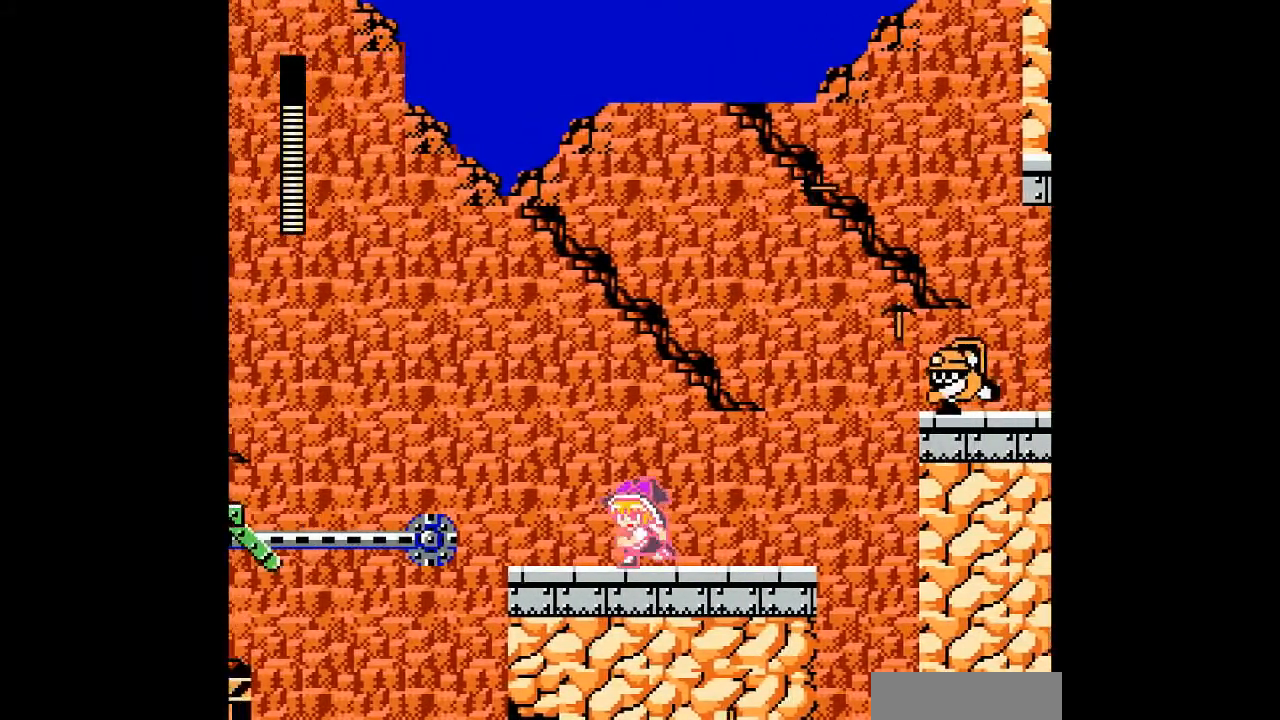
{"buttons": ["DPAD_RIGHT"], "events": [[267, "B", "down"], [300, "DPAD_LEFT", "up"], [300, "DPAD_RIGHT", "down"], [467, "B", "up"]]}
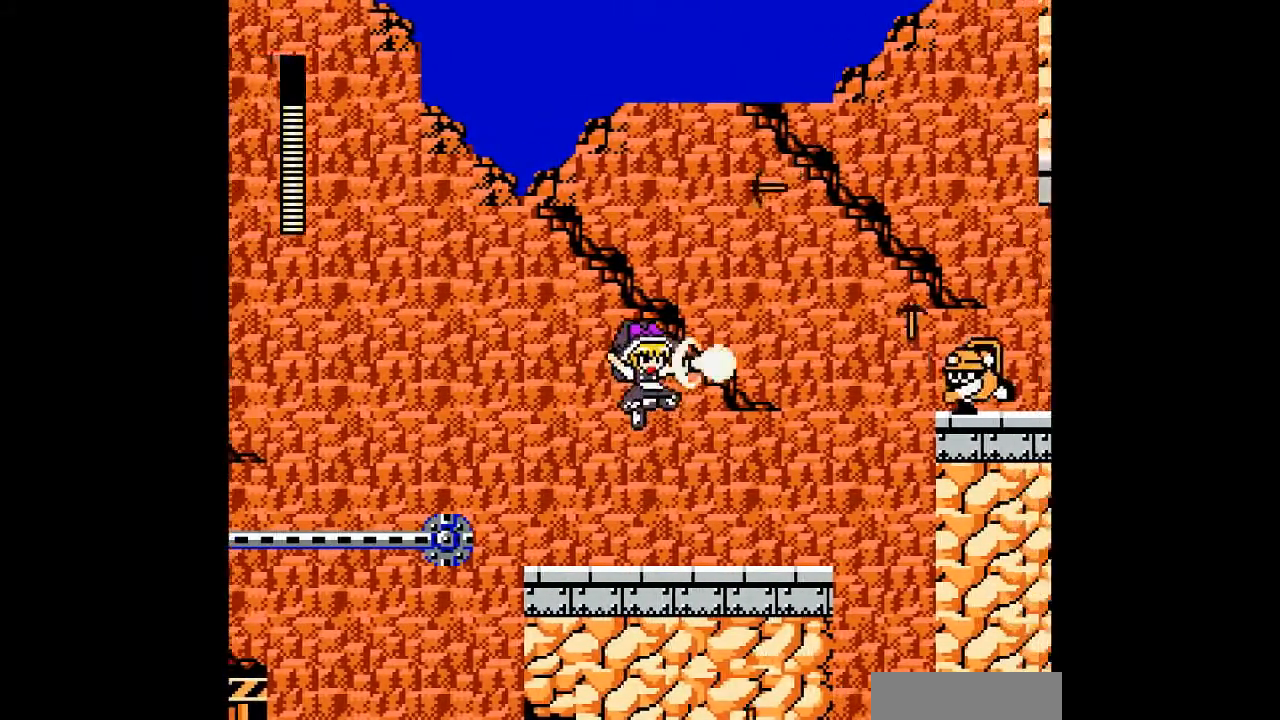
{"buttons": ["B", "DPAD_RIGHT"], "events": [[33, "DPAD_RIGHT", "up"], [200, "DPAD_LEFT", "down"], [467, "B", "down"], [467, "DPAD_LEFT", "up"], [467, "DPAD_RIGHT", "down"]]}
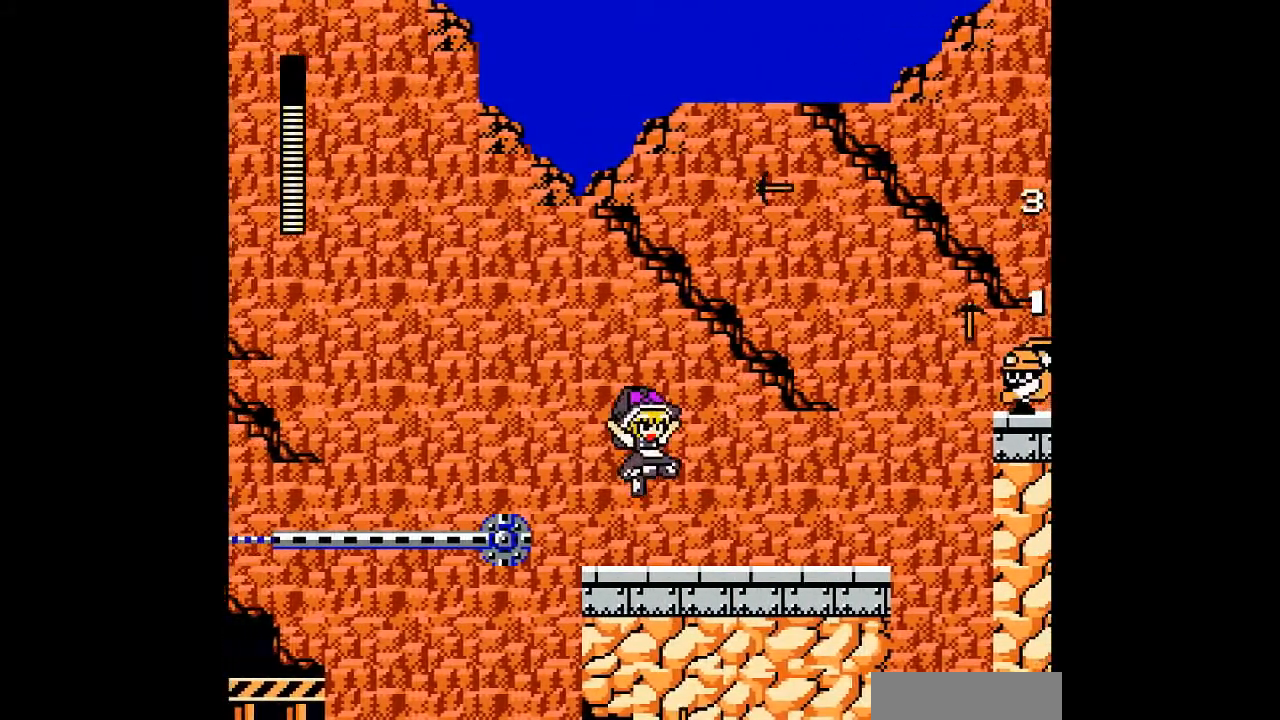
{"buttons": ["DPAD_RIGHT"], "events": [[100, "B", "up"]]}
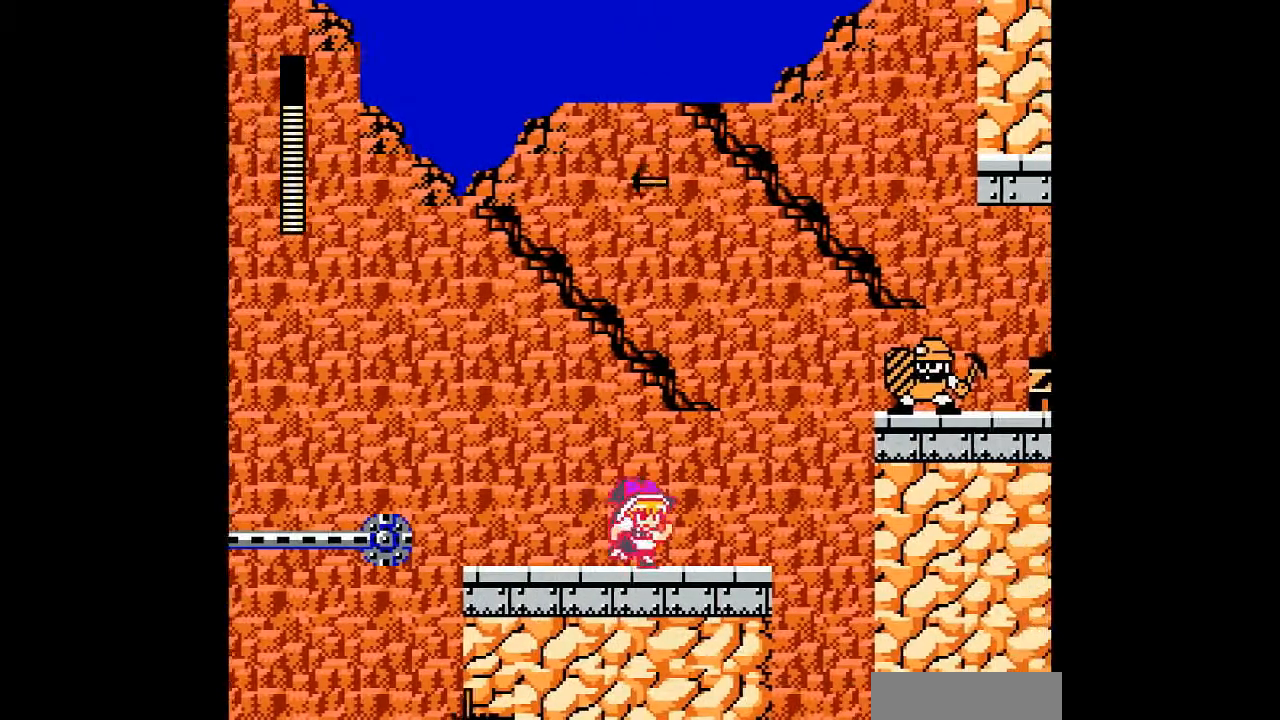
{"buttons": [], "events": [[300, "B", "down"], [367, "DPAD_RIGHT", "up"], [500, "B", "up"]]}
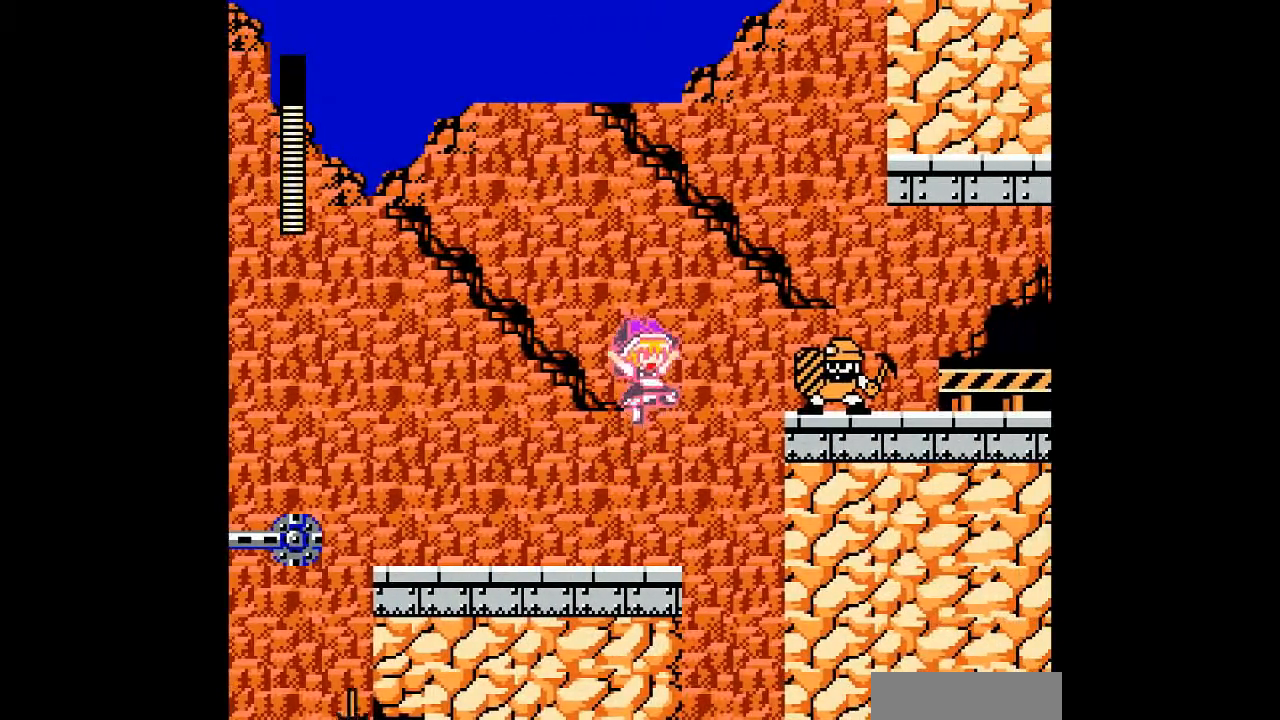
{"buttons": [], "events": []}
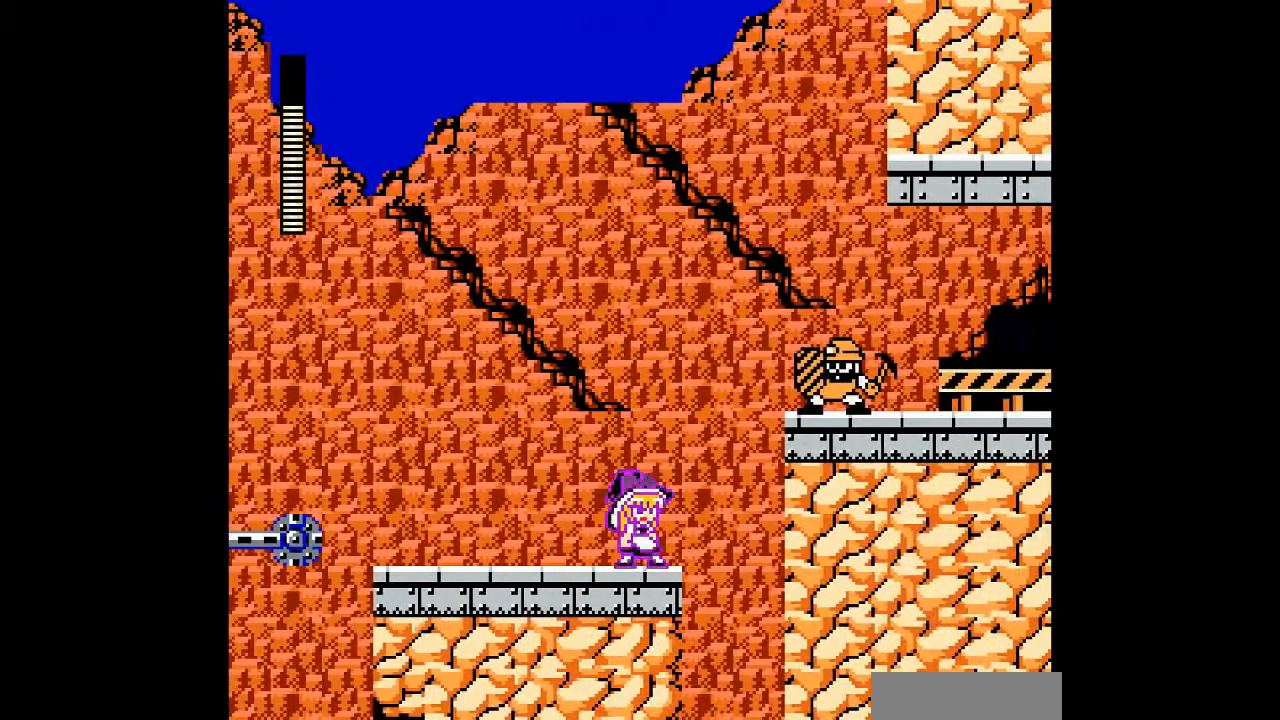
{"buttons": [], "events": []}
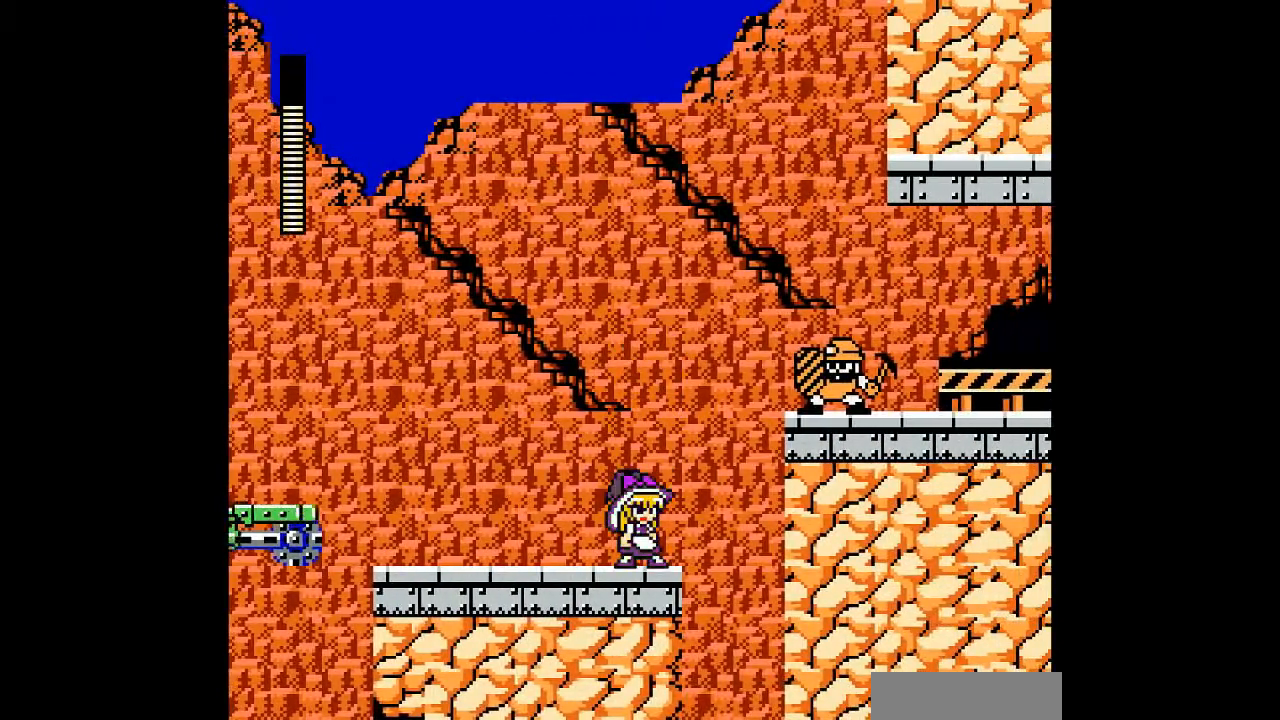
{"buttons": ["B"], "events": [[467, "B", "down"]]}
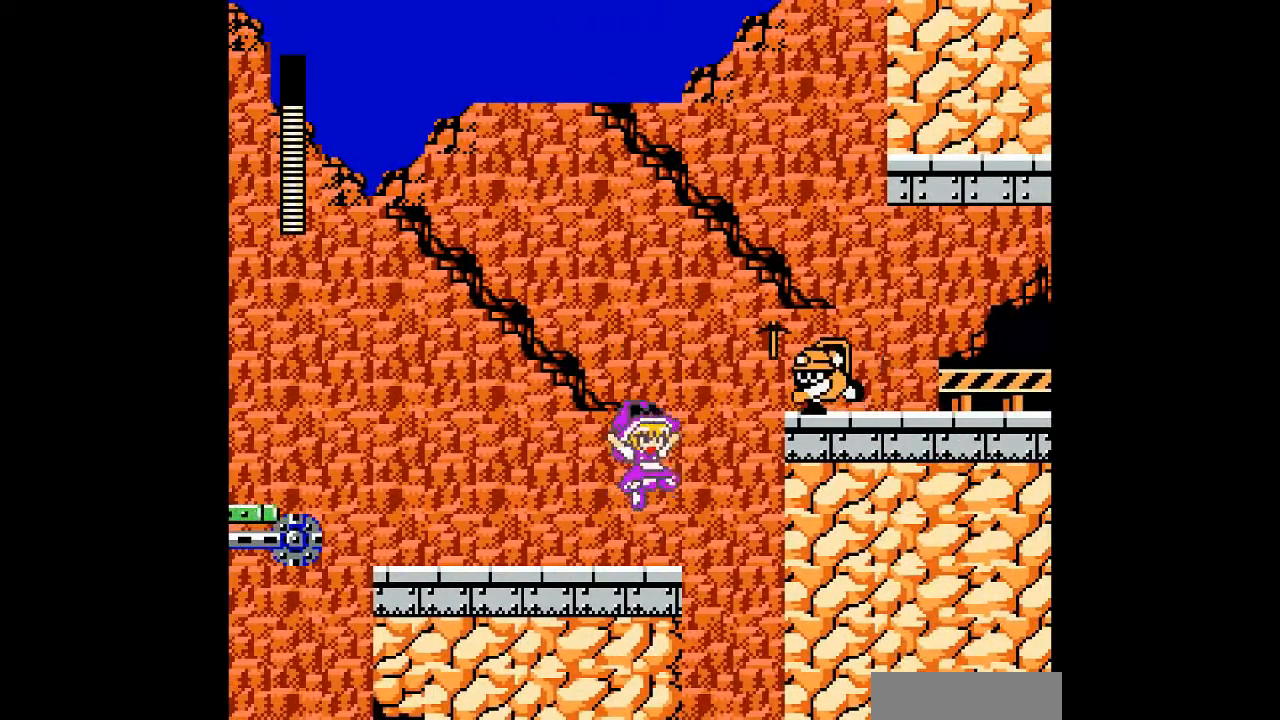
{"buttons": ["DPAD_LEFT"], "events": [[133, "B", "up"], [367, "DPAD_LEFT", "down"]]}
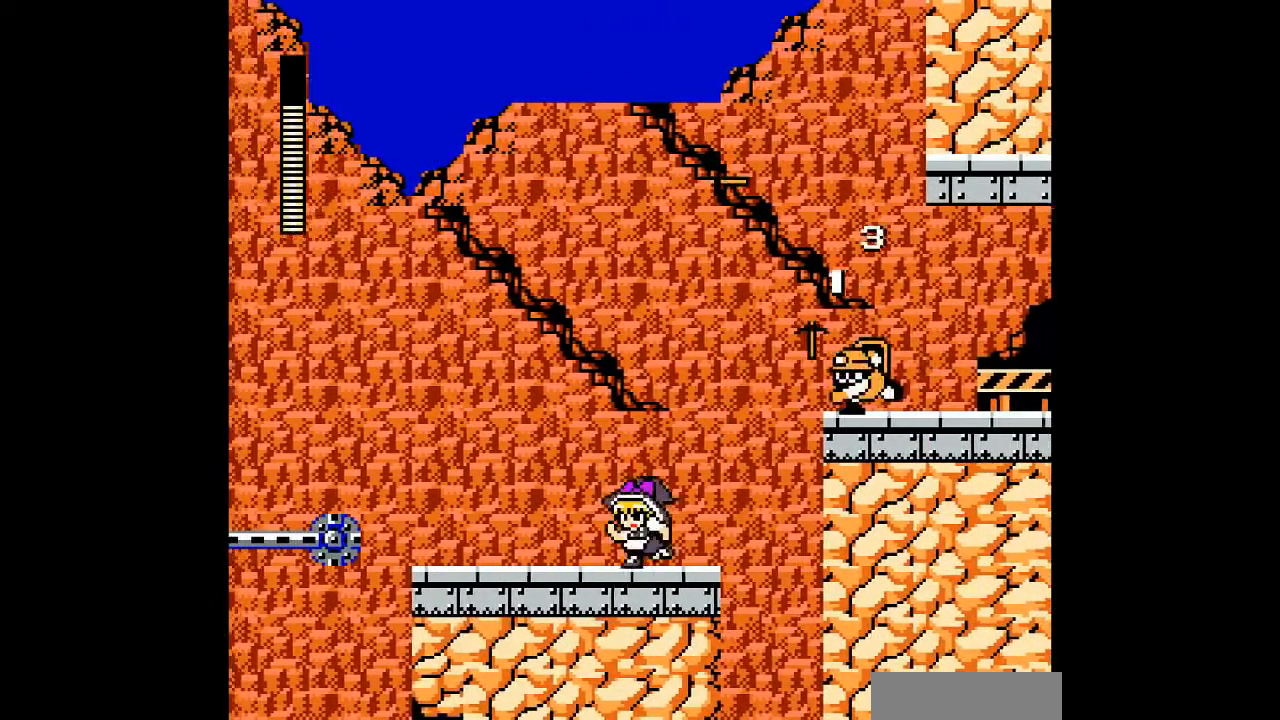
{"buttons": ["B", "DPAD_RIGHT"], "events": [[433, "B", "down"], [433, "DPAD_RIGHT", "down"], [467, "DPAD_LEFT", "up"]]}
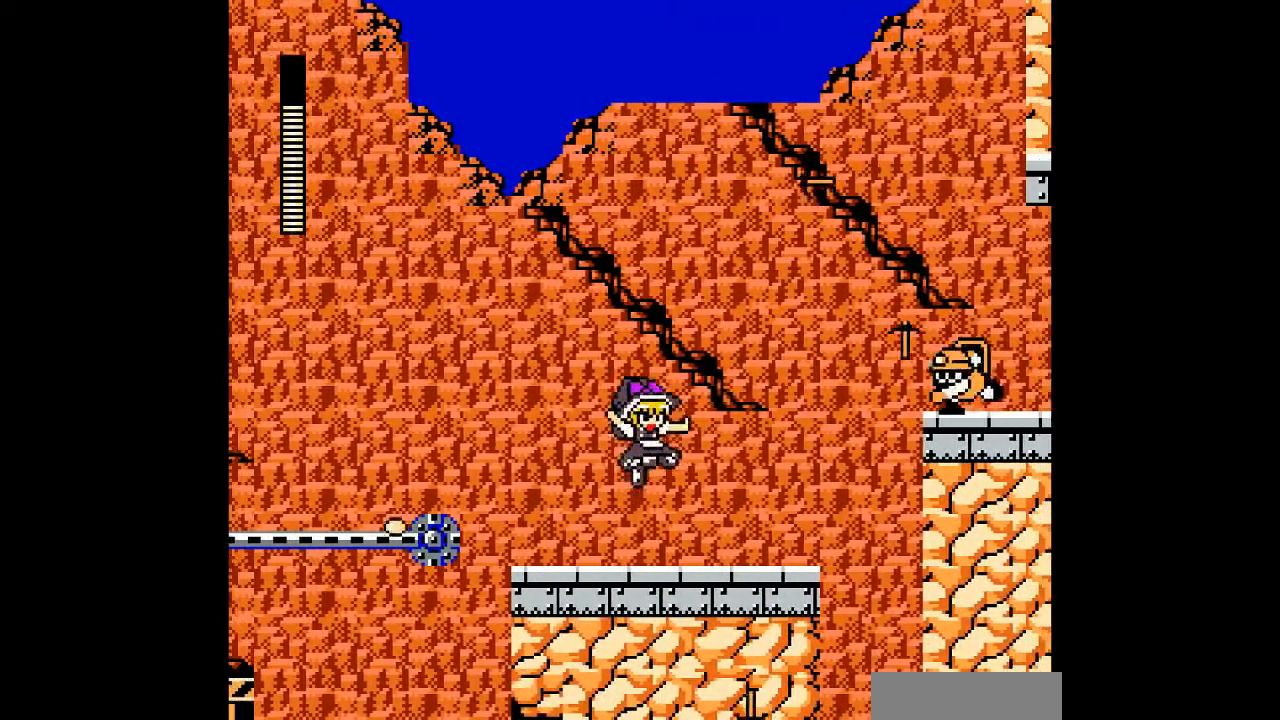
{"buttons": ["DPAD_RIGHT"], "events": [[100, "B", "up"]]}
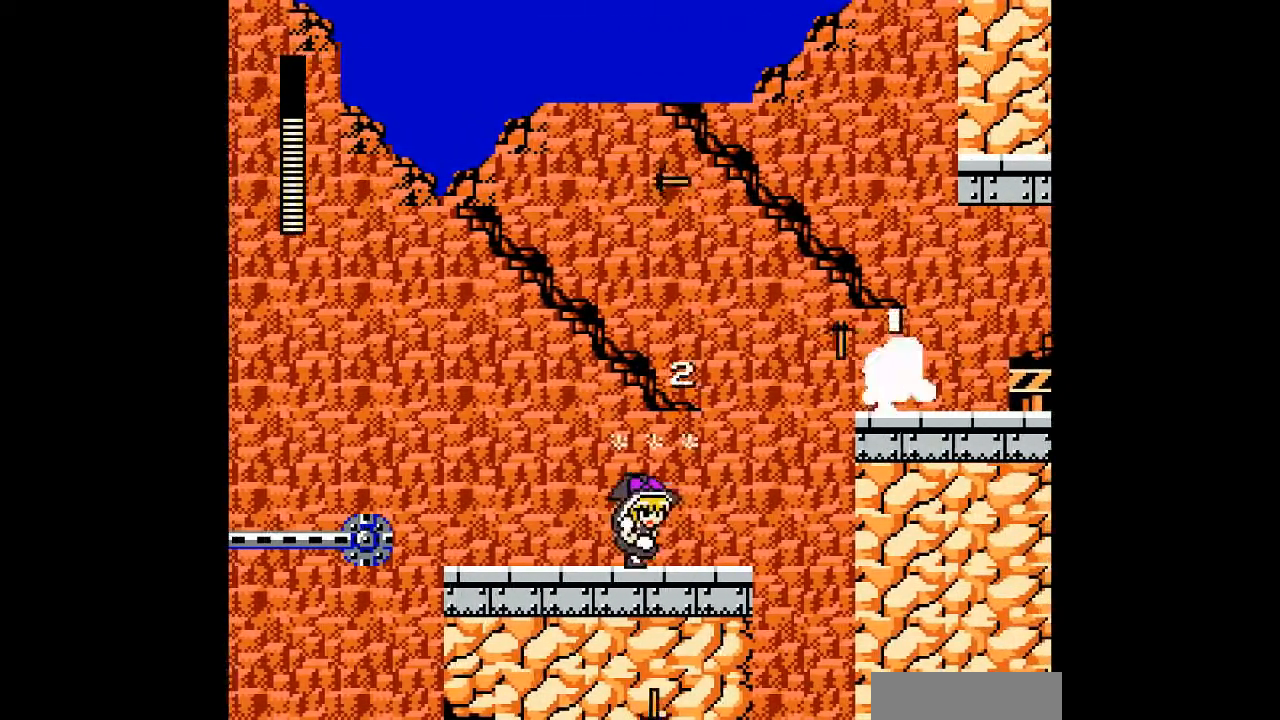
{"buttons": ["B", "DPAD_RIGHT"], "events": [[100, "DPAD_RIGHT", "up"], [267, "DPAD_RIGHT", "down"], [333, "B", "down"]]}
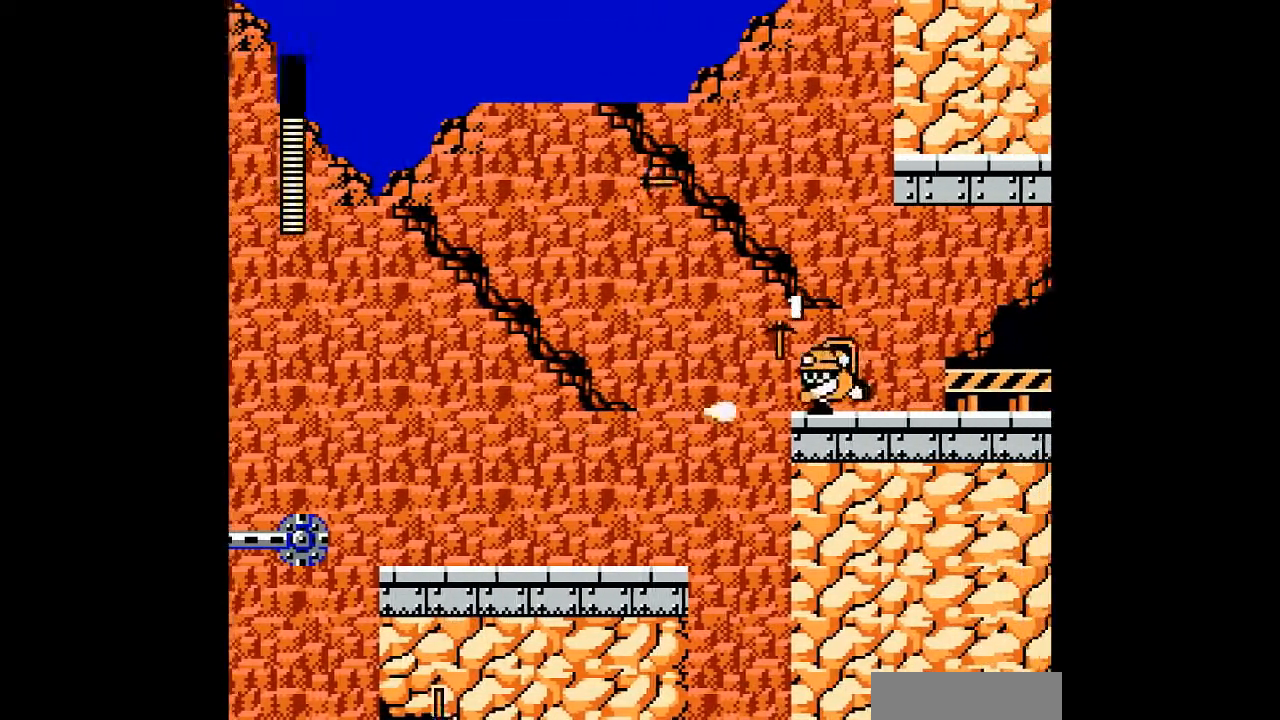
{"buttons": [], "events": [[33, "B", "up"], [67, "DPAD_RIGHT", "up"]]}